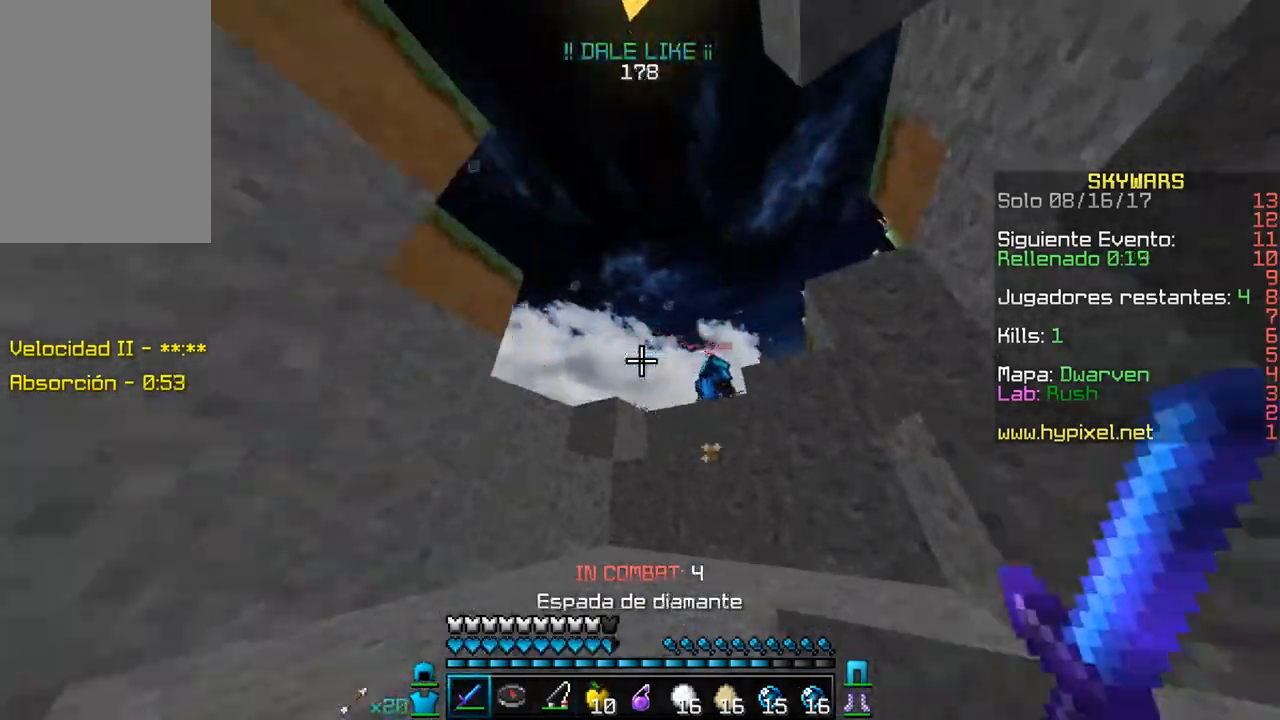
Gameplay with keyboard and mouse; each line is a JSON object with the keys and mouse buttons held at the frame after it. "events" lists presses ("down") and releases ("up") of "a", "d", "s", "w", "mouse_left" and "mouse_right" between this image and that frame as [ms after this image, input, new state], when the widget could be followed in between. "mouse_left", "mouse_right" = the "left", "right" buttons of the "mouse" list. No other keys are recorded. Fast repeated clicks can show as one long hold. Mouse movement is not recorded.
{"keys": ["w"], "mouse": [], "events": [[167, "a", "down"], [433, "a", "up"]]}
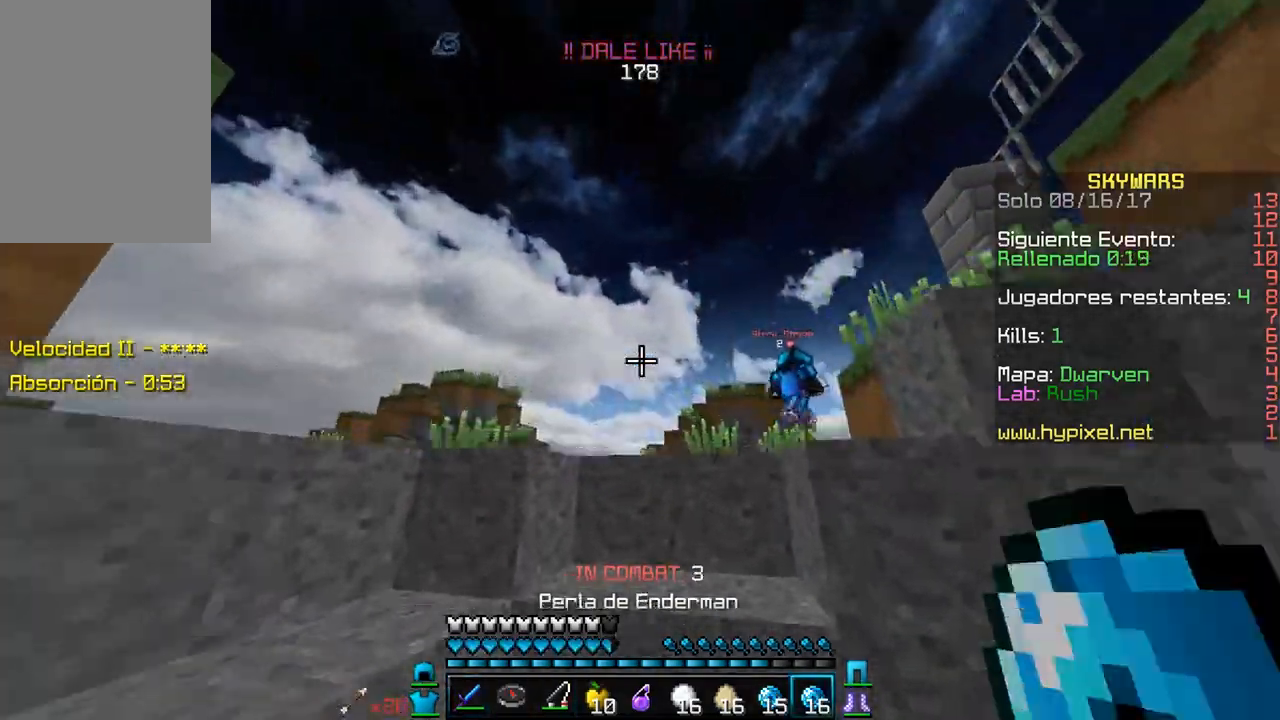
{"keys": ["w"], "mouse": [], "events": [[67, "mouse_right", "down"], [250, "mouse_right", "up"]]}
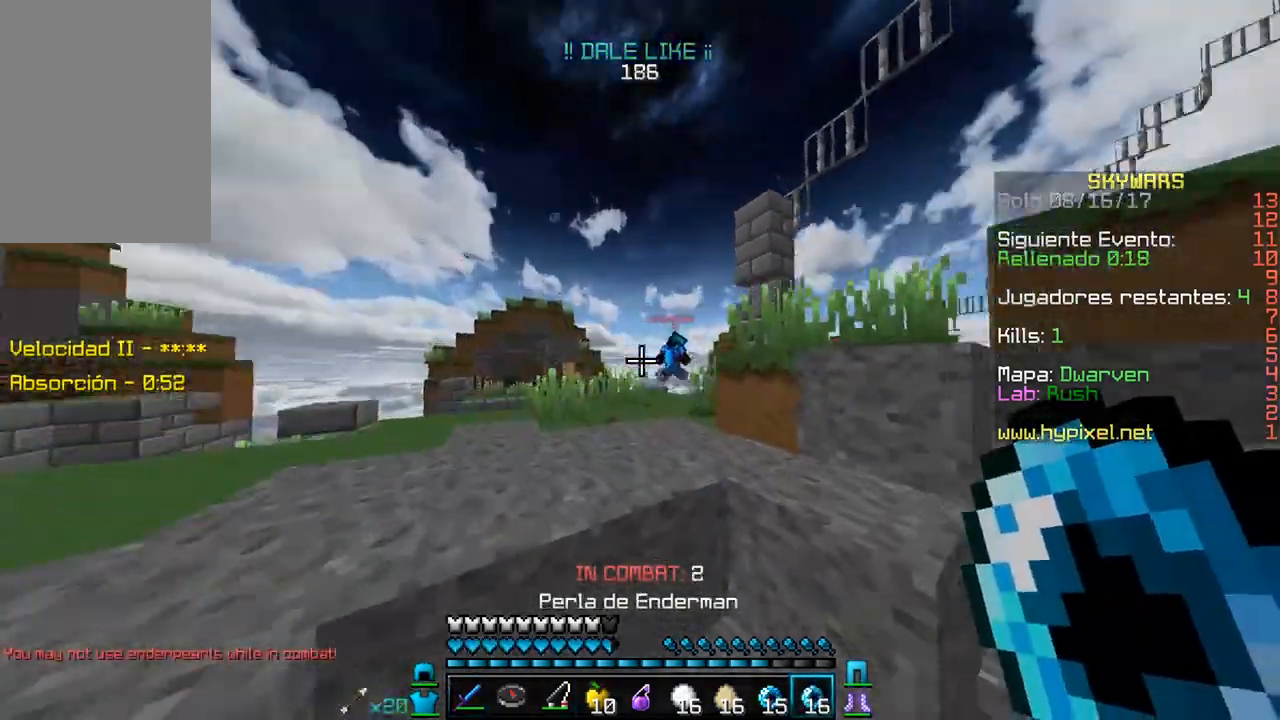
{"keys": ["a", "w"], "mouse": [], "events": [[217, "a", "down"]]}
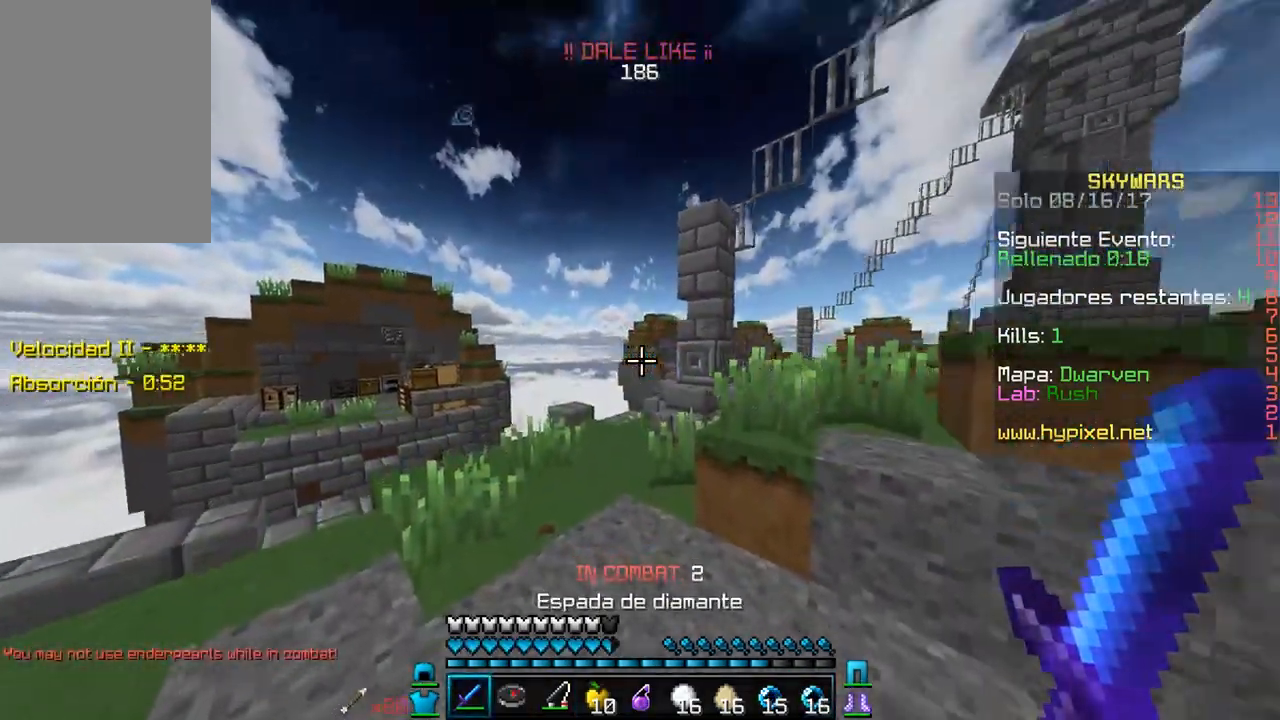
{"keys": ["w"], "mouse": [], "events": [[283, "a", "up"]]}
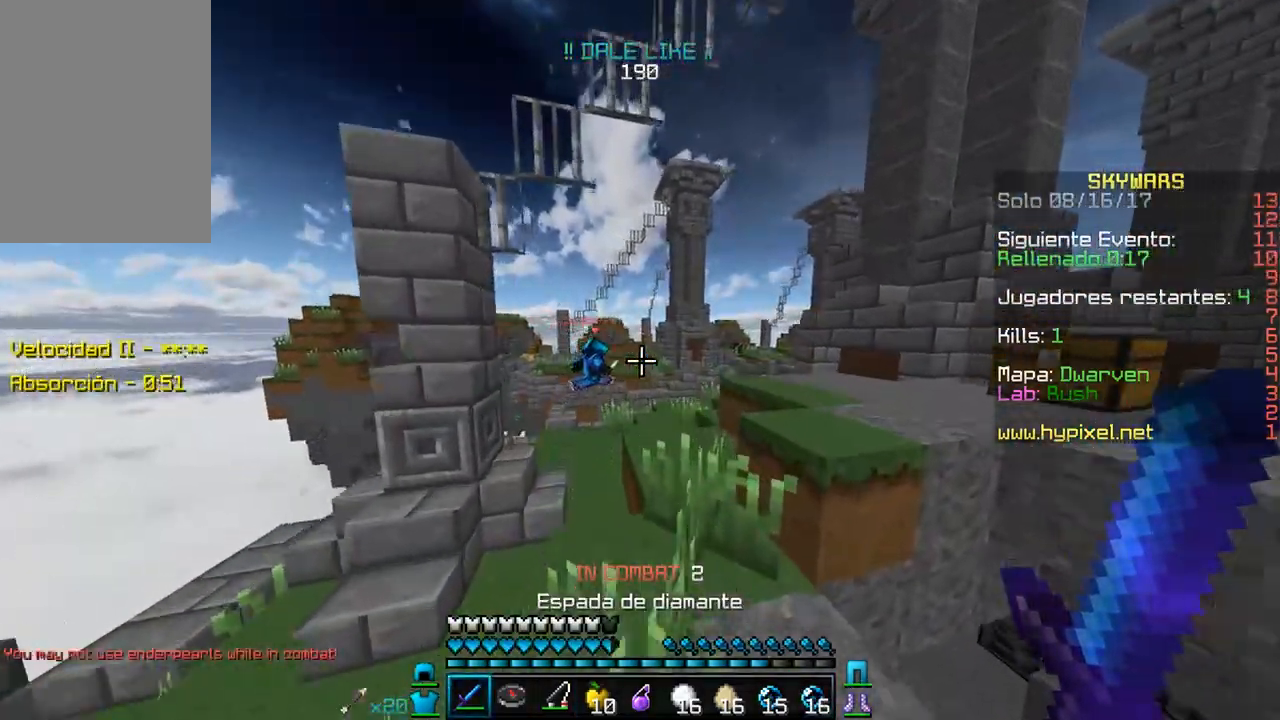
{"keys": ["w"], "mouse": [], "events": []}
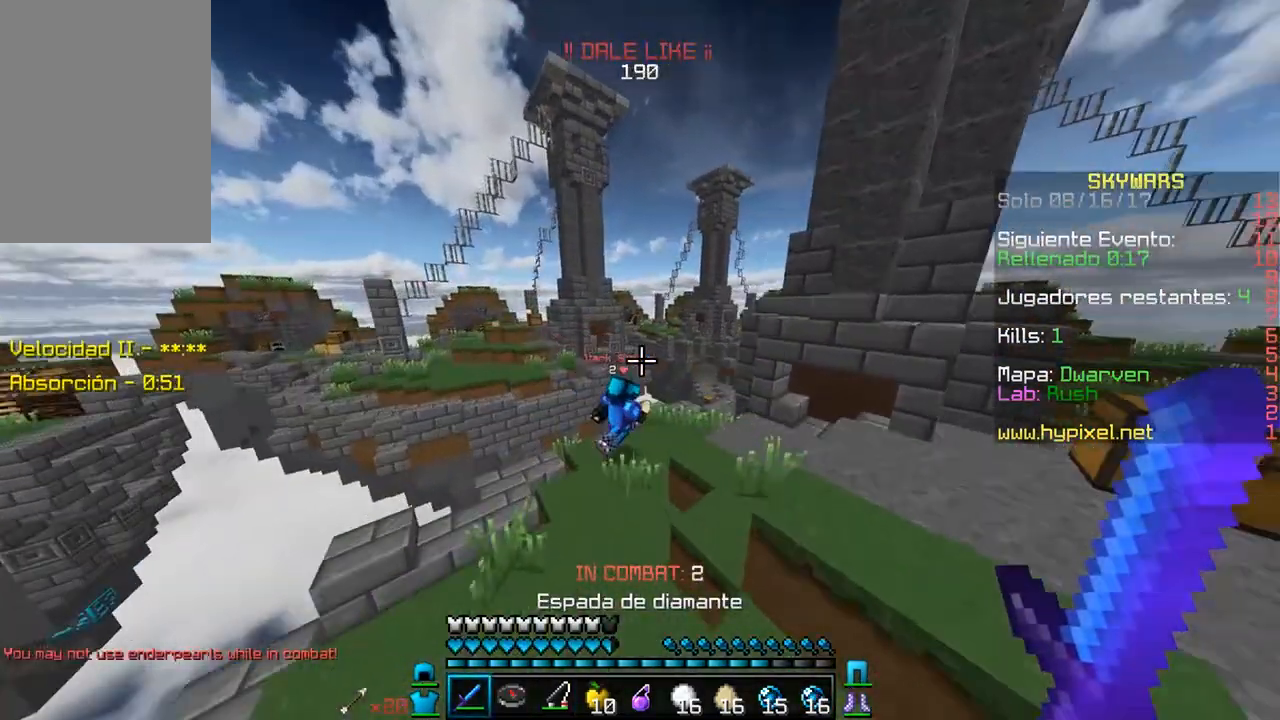
{"keys": ["w"], "mouse": [], "events": [[217, "a", "down"], [417, "a", "up"]]}
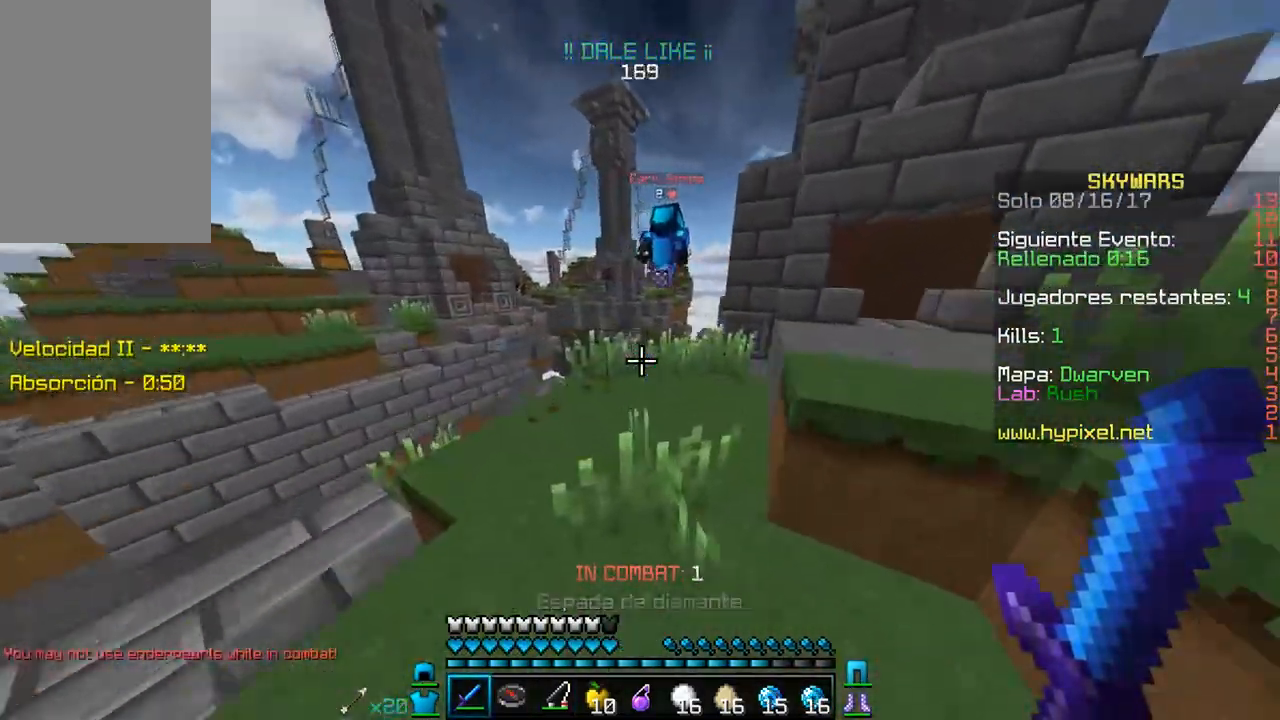
{"keys": ["d", "w"], "mouse": [], "events": [[367, "d", "down"]]}
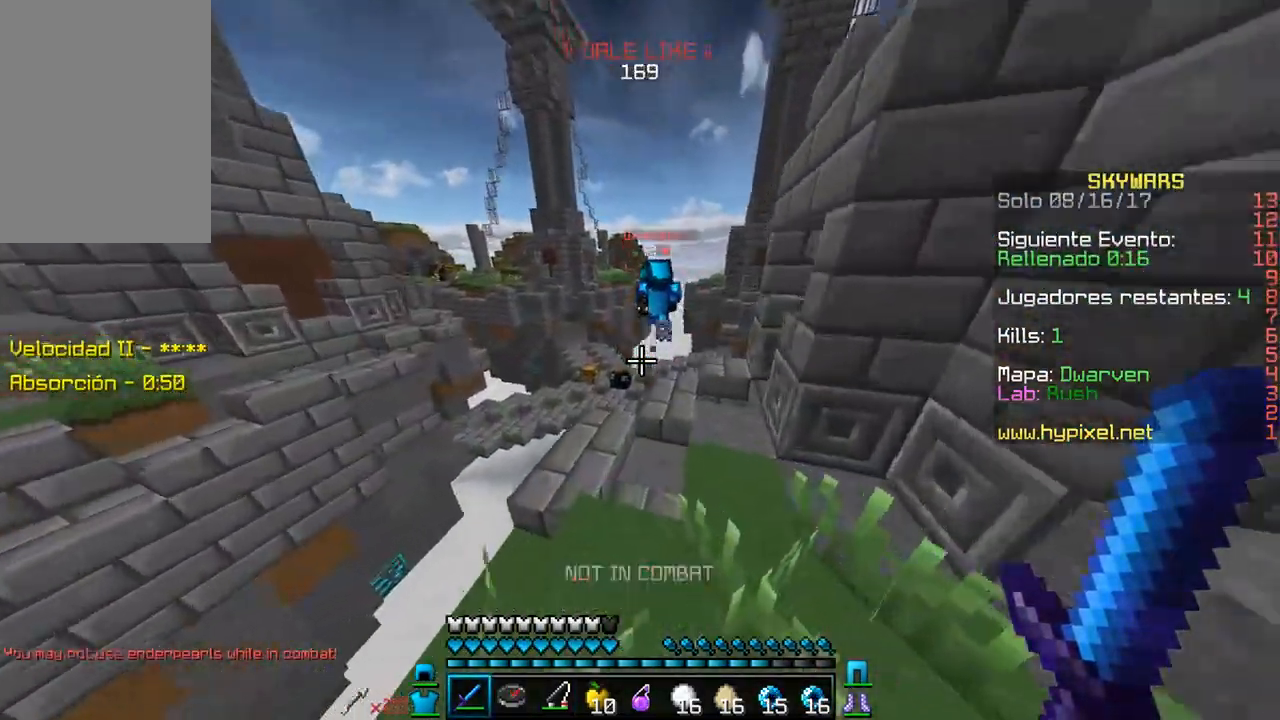
{"keys": ["a", "w"], "mouse": [], "events": [[117, "d", "up"], [333, "d", "down"], [483, "a", "down"], [483, "d", "up"]]}
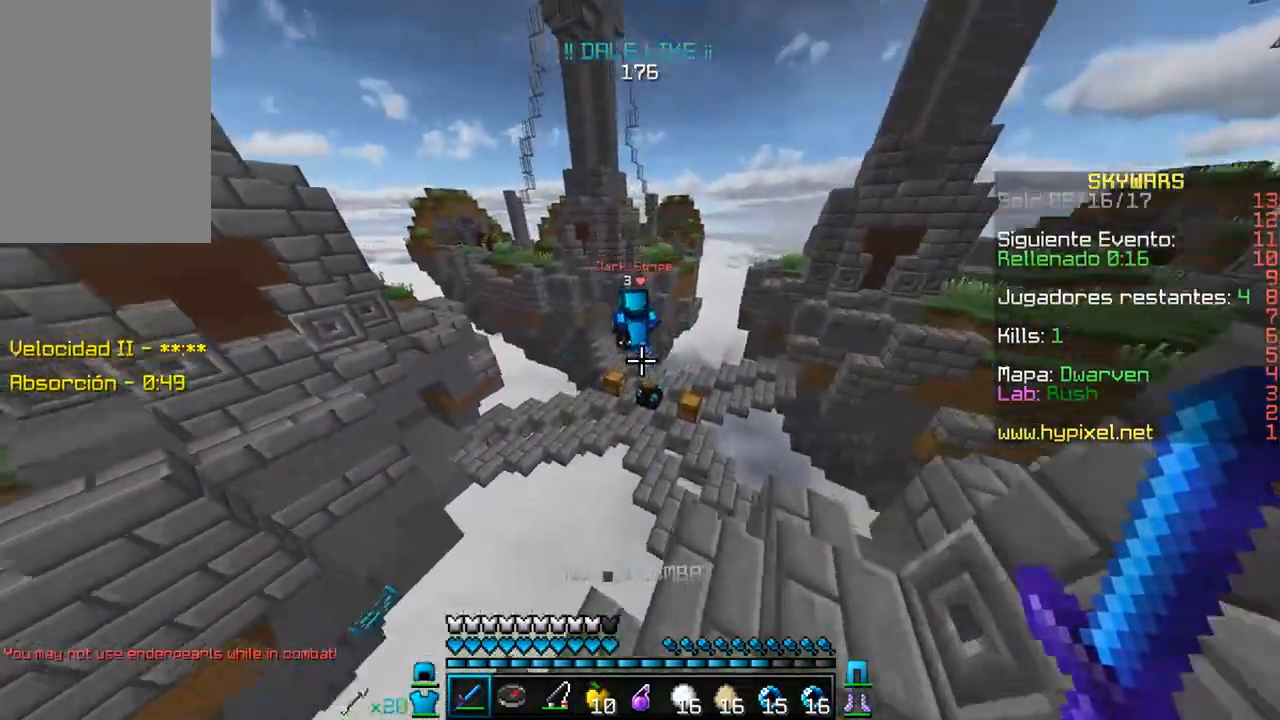
{"keys": ["w"], "mouse": [], "events": [[167, "a", "up"]]}
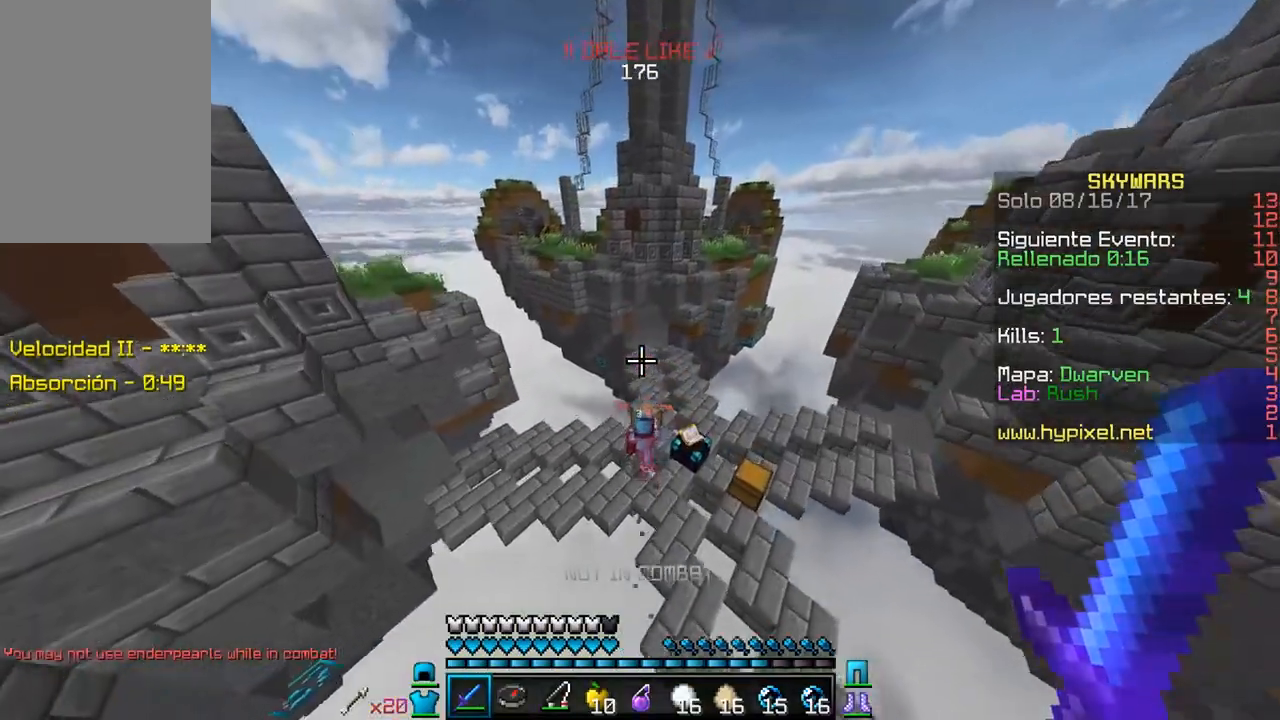
{"keys": ["a", "w"], "mouse": [], "events": [[417, "a", "down"]]}
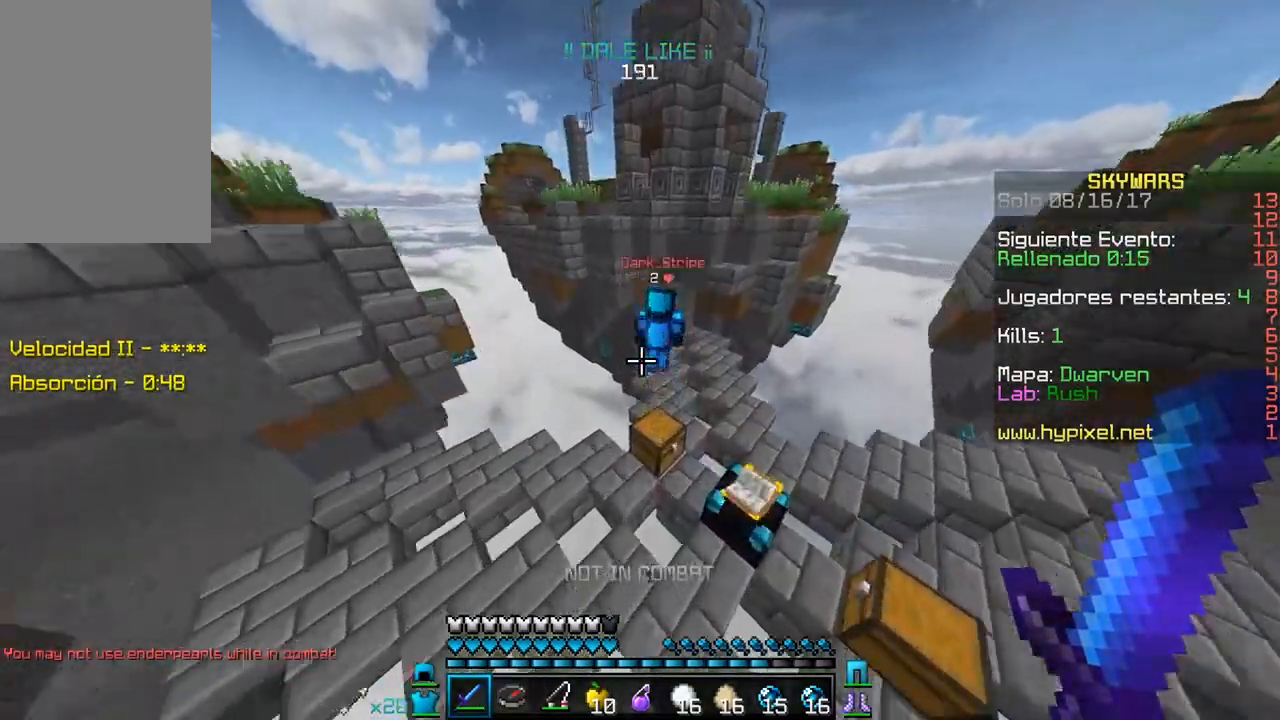
{"keys": ["w"], "mouse": [], "events": [[267, "a", "up"]]}
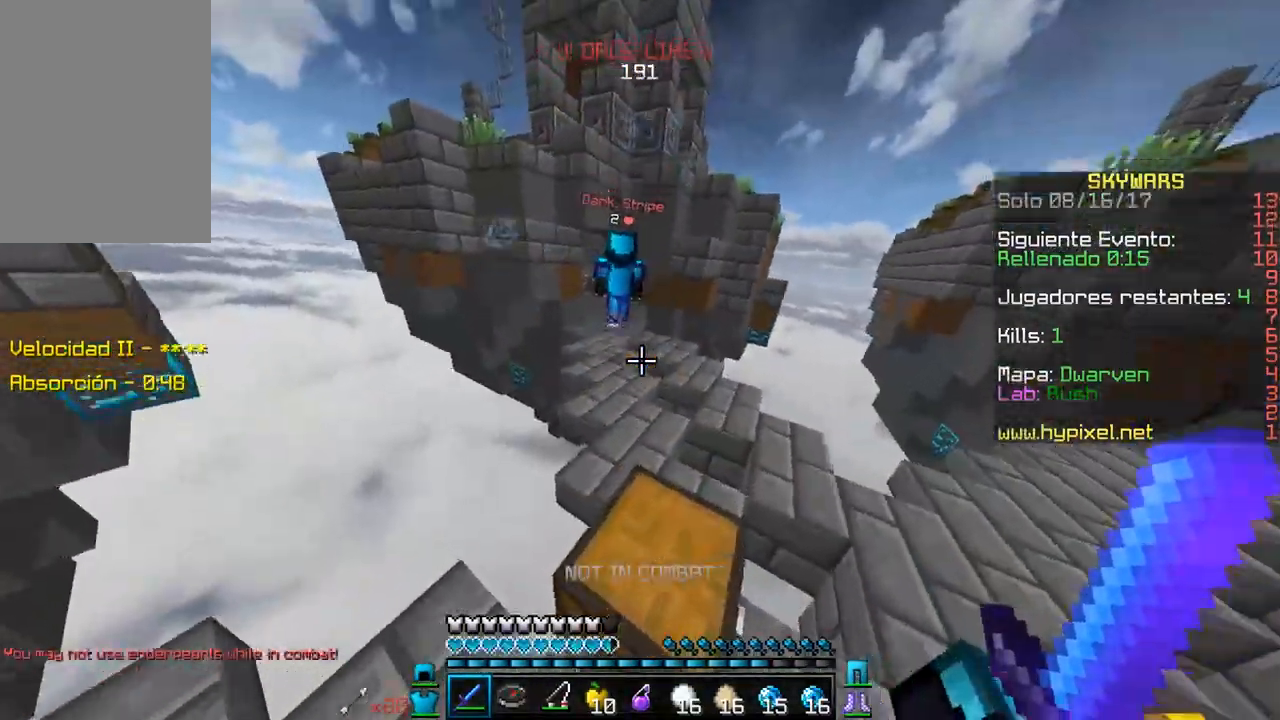
{"keys": ["d", "w"], "mouse": [], "events": [[417, "d", "down"]]}
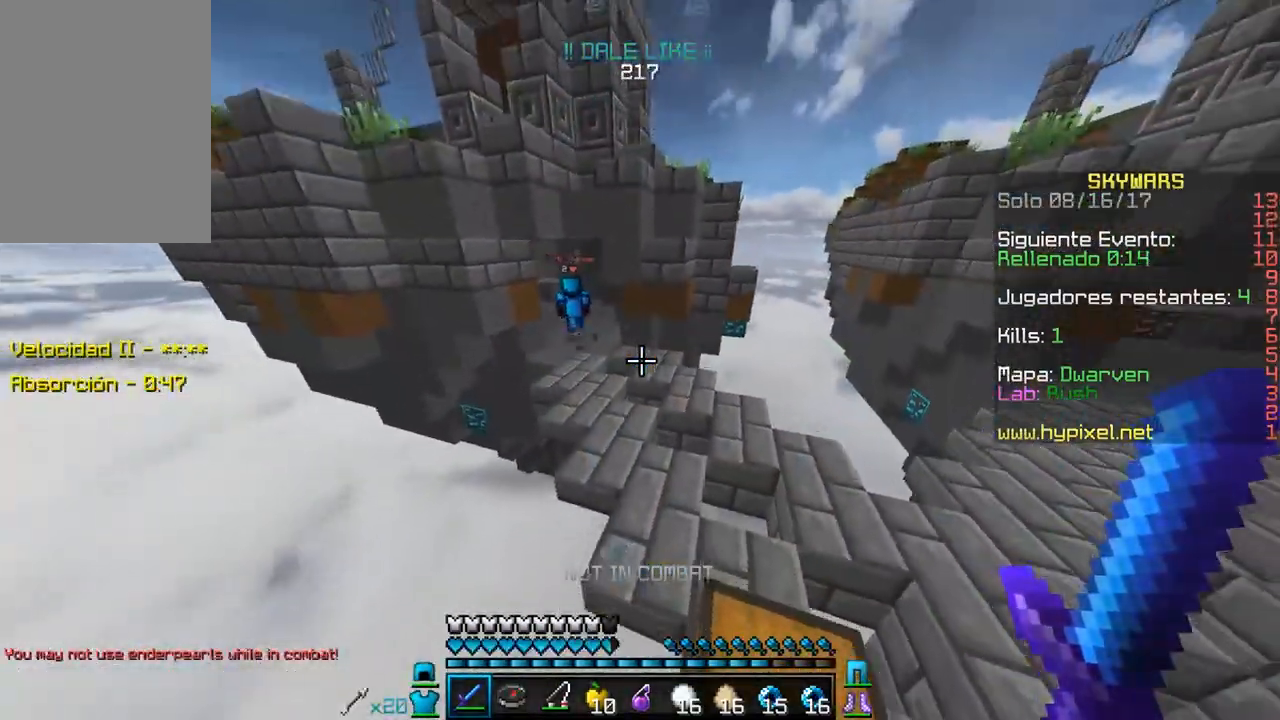
{"keys": ["w"], "mouse": [], "events": [[267, "d", "up"], [317, "a", "down"], [500, "a", "up"]]}
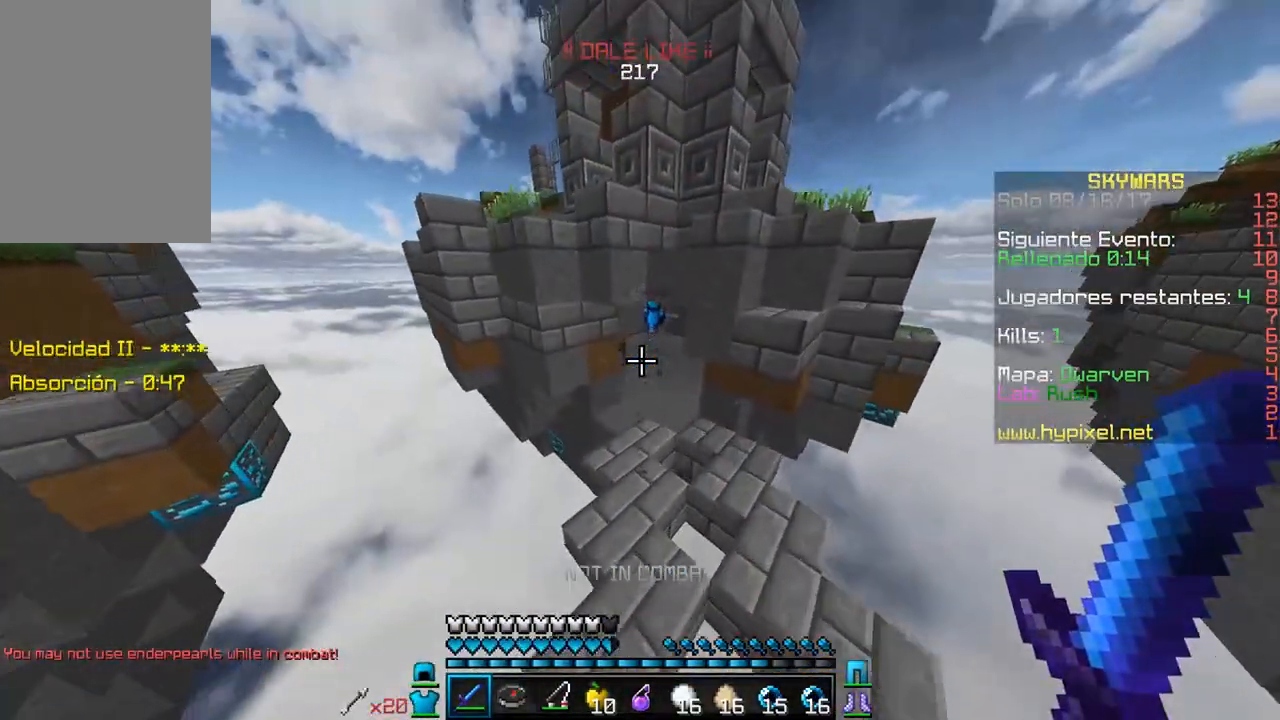
{"keys": ["w"], "mouse": [], "events": [[200, "mouse_right", "down"], [433, "mouse_right", "up"]]}
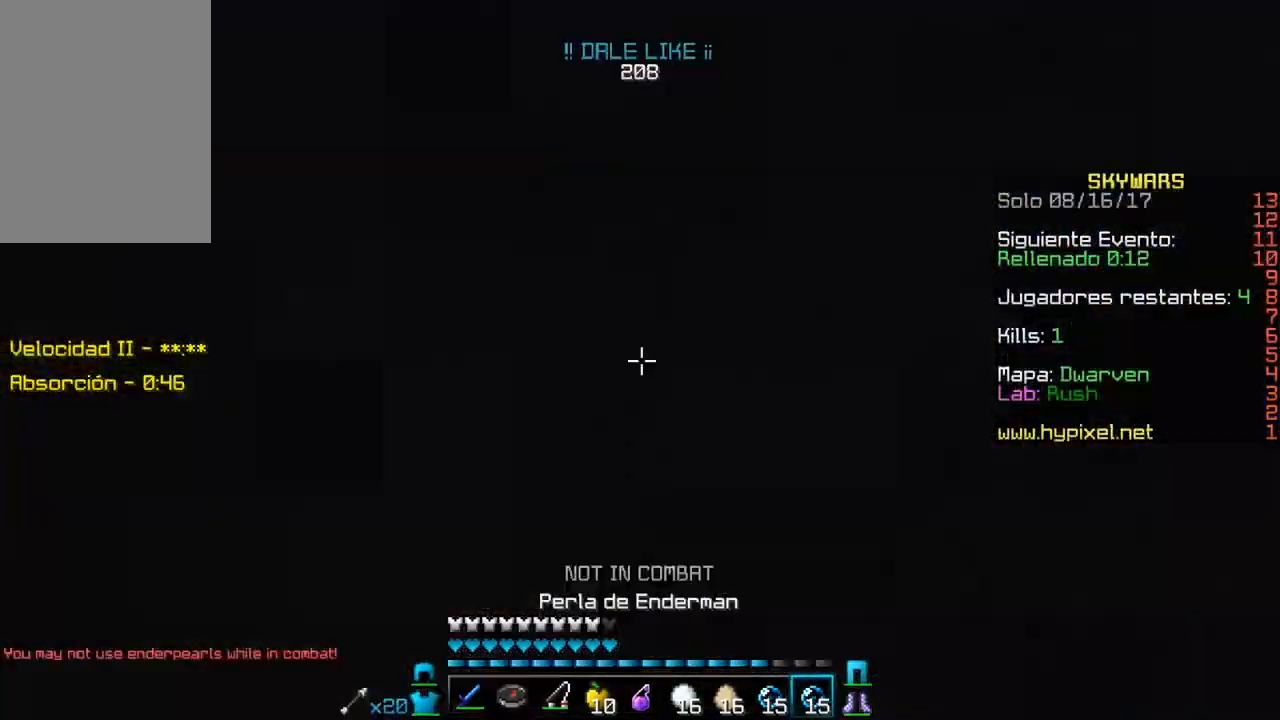
{"keys": ["d", "w"], "mouse": [], "events": [[467, "d", "down"]]}
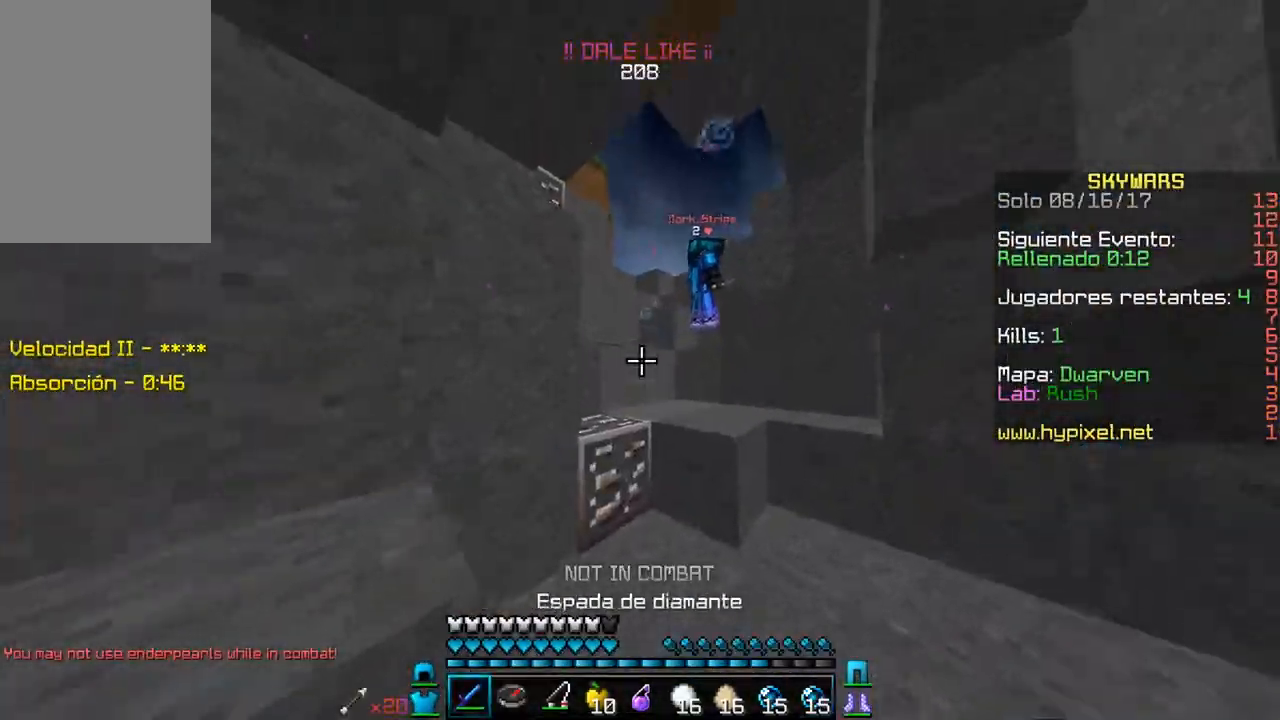
{"keys": ["a", "w"], "mouse": ["right"], "events": [[167, "d", "up"], [400, "mouse_right", "down"], [417, "a", "down"]]}
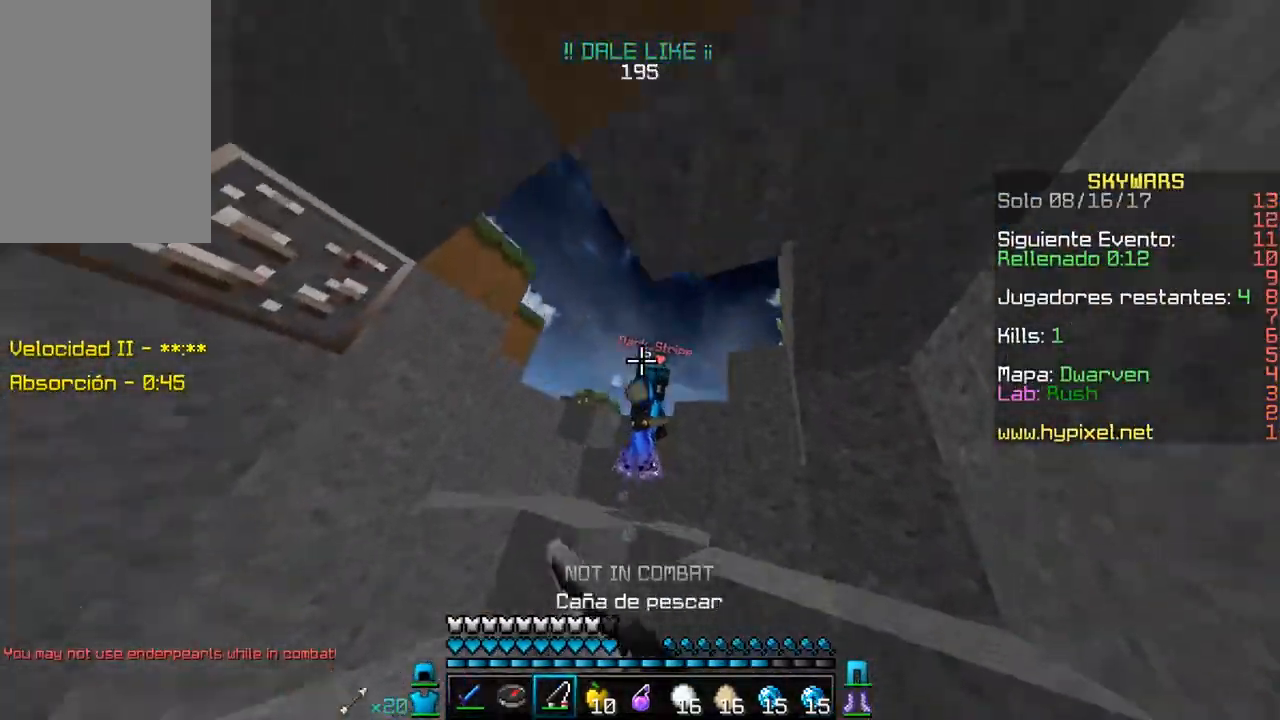
{"keys": ["w"], "mouse": ["right"], "events": [[117, "mouse_right", "up"], [150, "mouse_left", "down"], [300, "mouse_left", "up"], [333, "a", "up"], [433, "mouse_right", "down"]]}
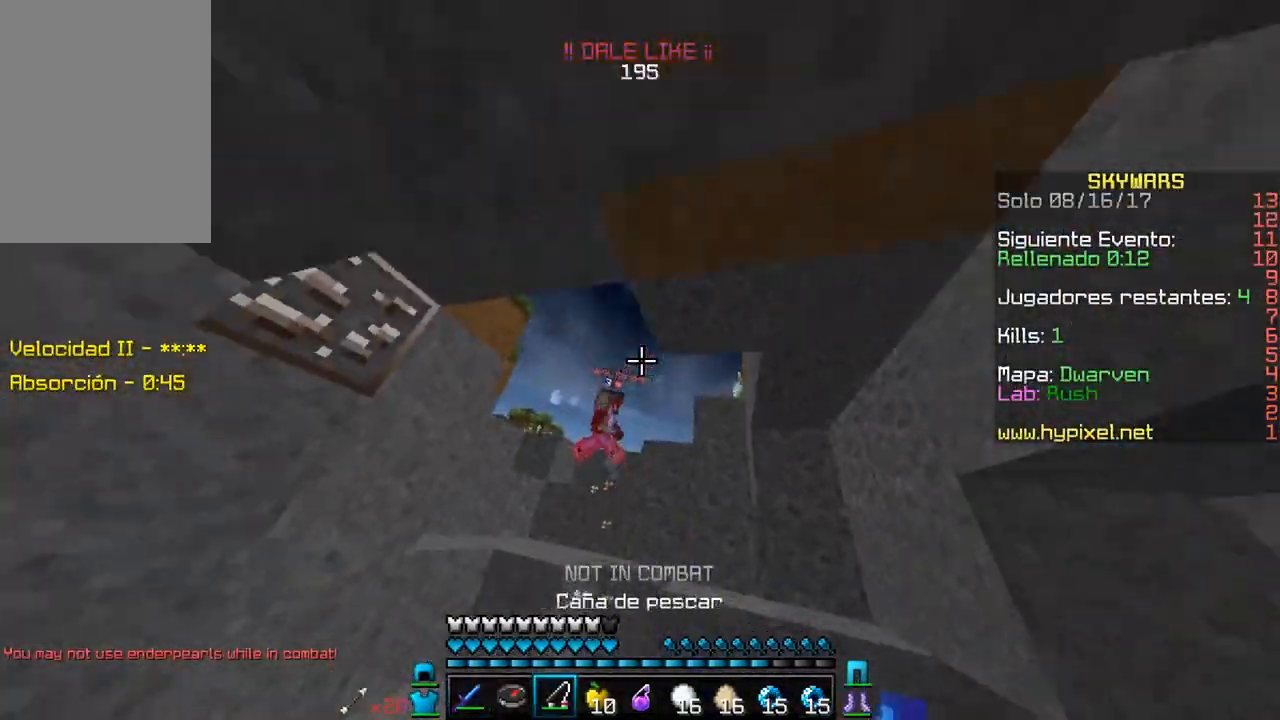
{"keys": ["w"], "mouse": [], "events": [[67, "a", "down"], [133, "mouse_right", "up"], [383, "a", "up"]]}
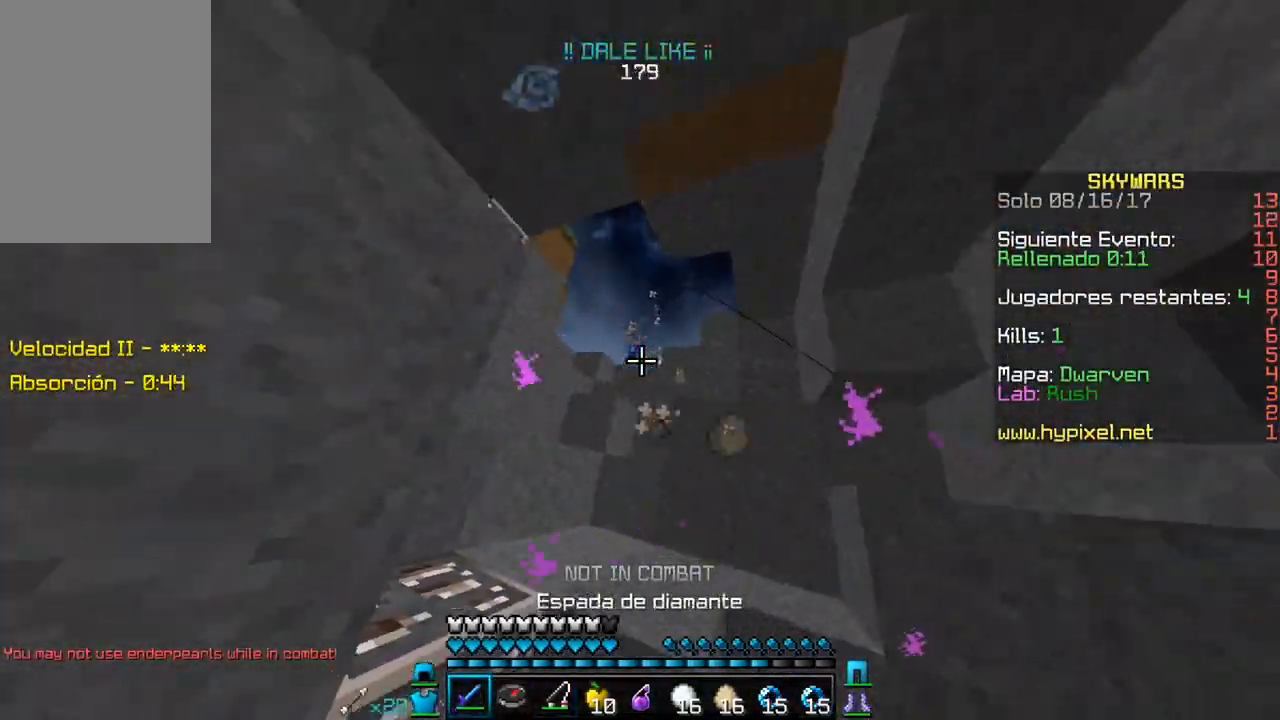
{"keys": ["a", "w"], "mouse": [], "events": [[417, "a", "down"]]}
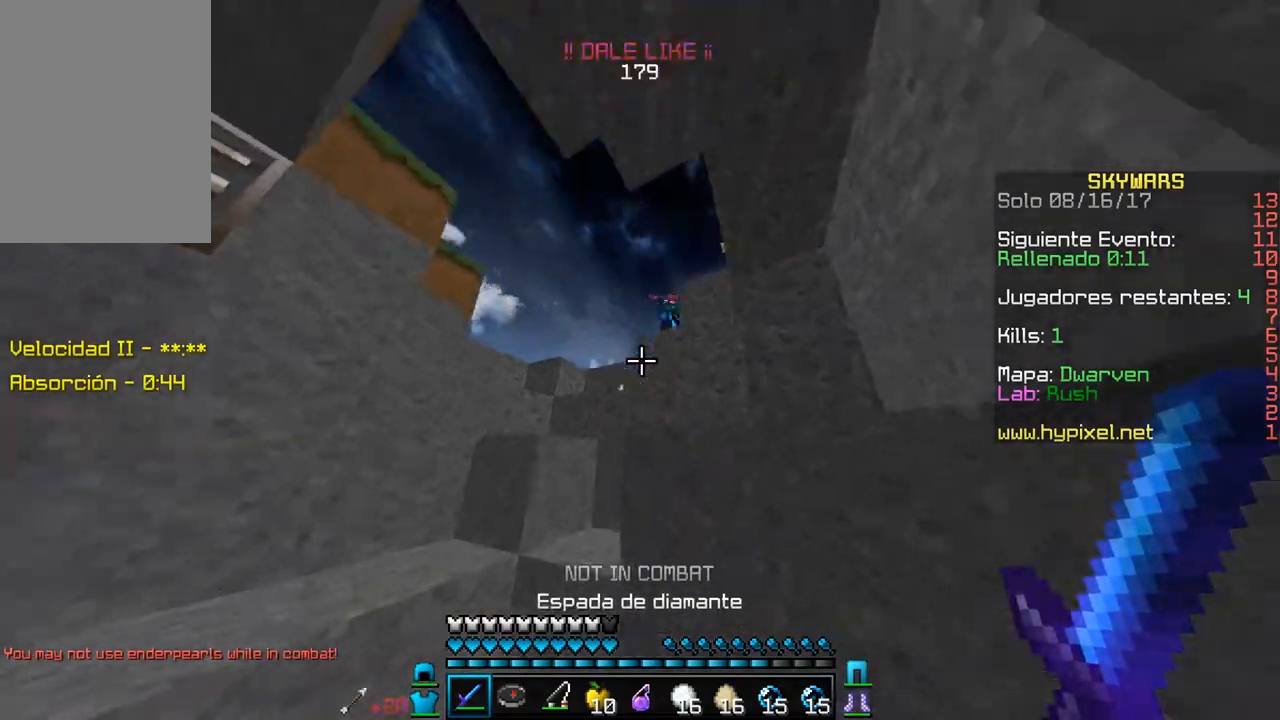
{"keys": ["w"], "mouse": [], "events": [[367, "a", "up"]]}
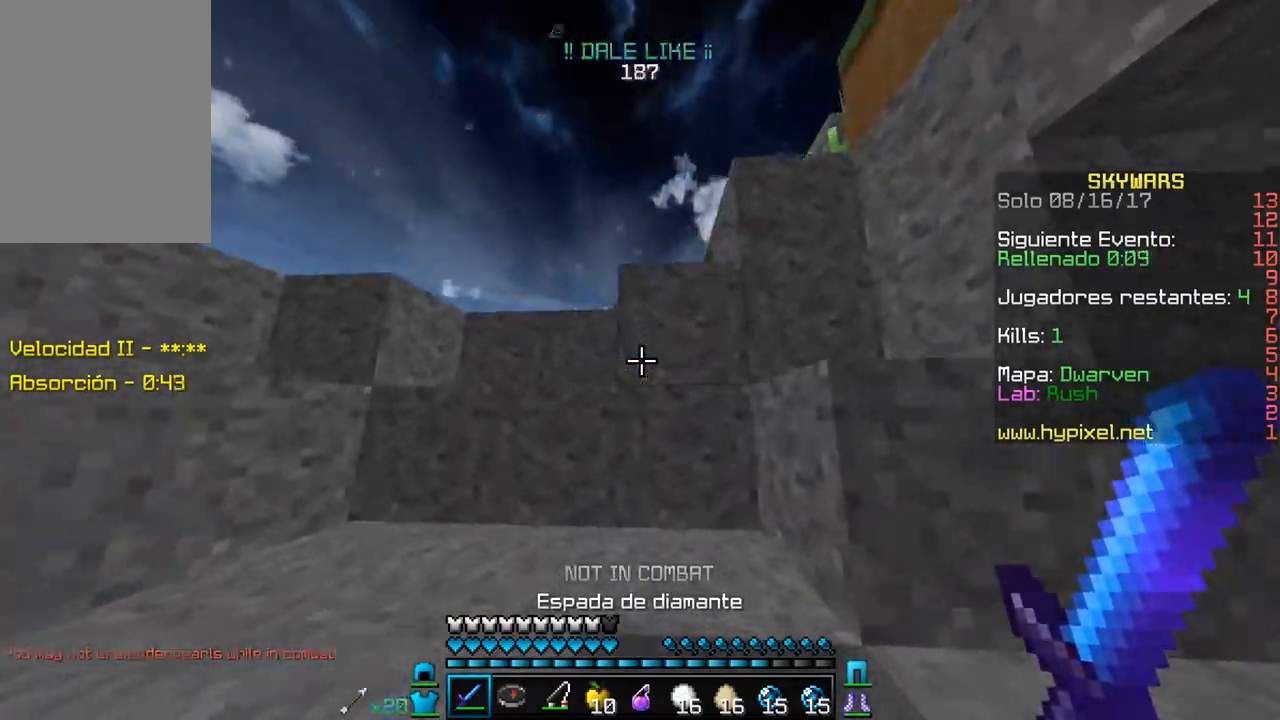
{"keys": ["a", "w"], "mouse": [], "events": [[117, "a", "down"]]}
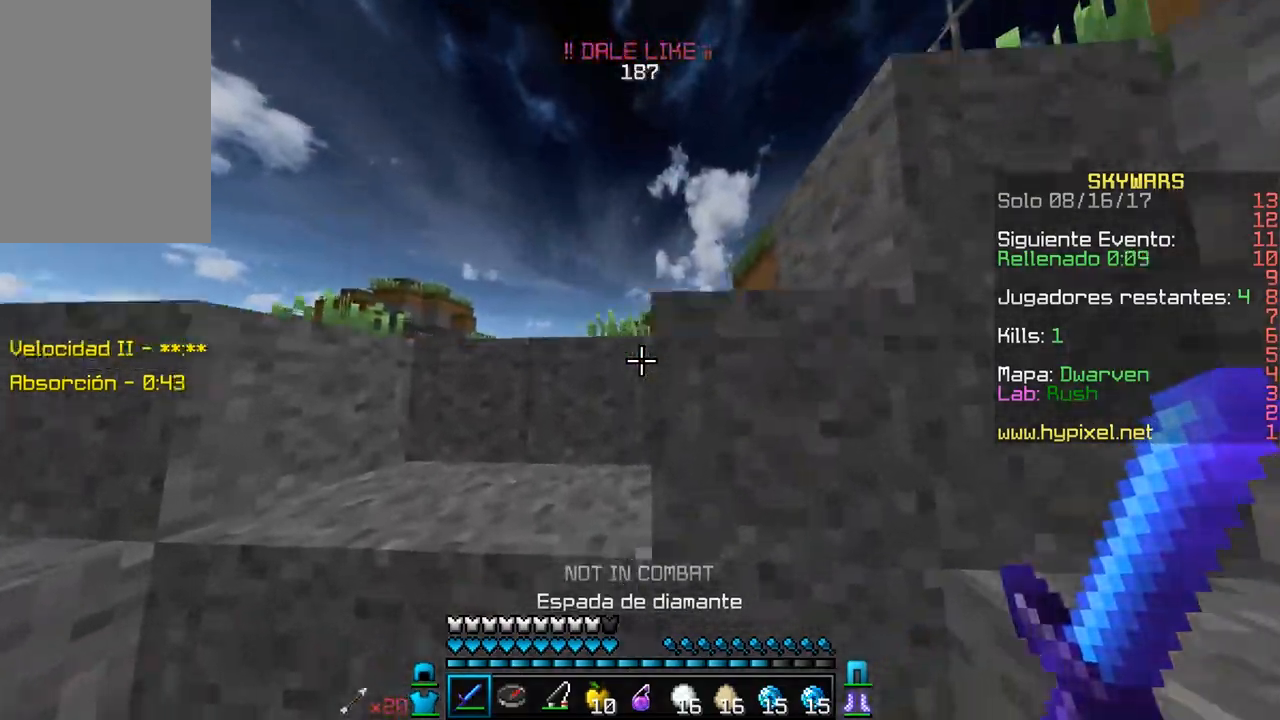
{"keys": ["w"], "mouse": [], "events": [[417, "a", "up"]]}
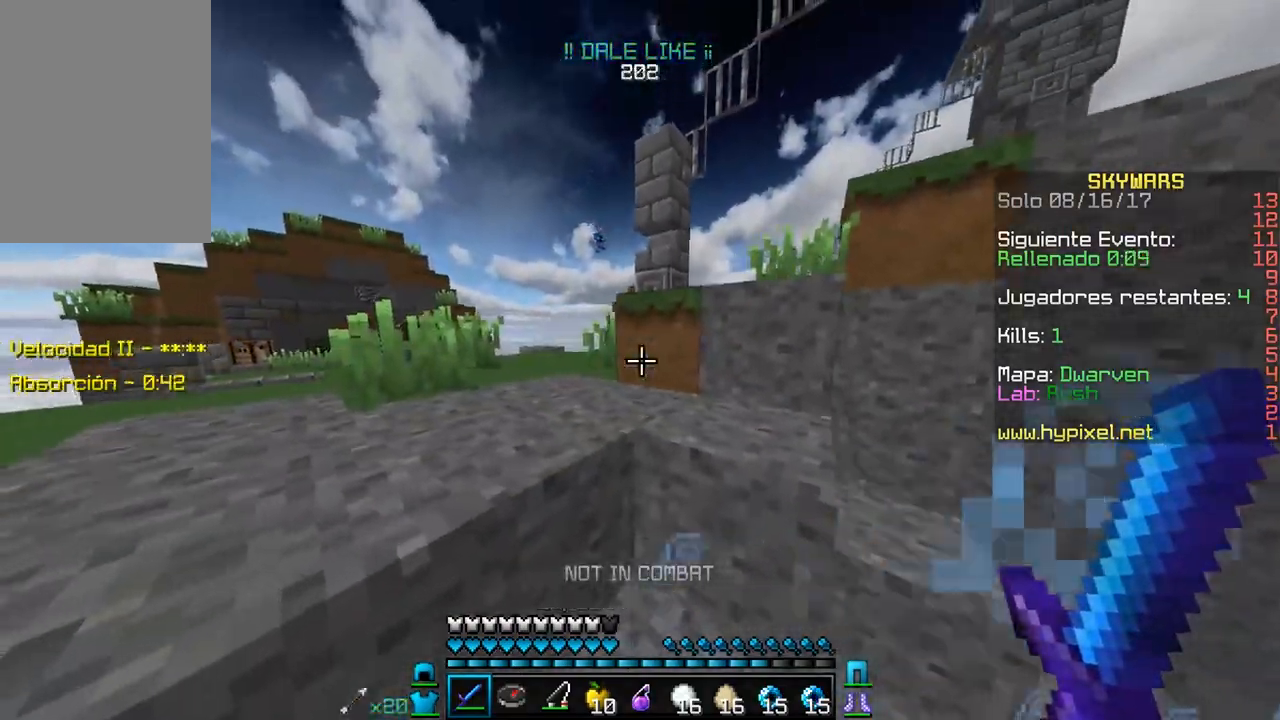
{"keys": ["w"], "mouse": [], "events": [[67, "a", "down"], [383, "a", "up"]]}
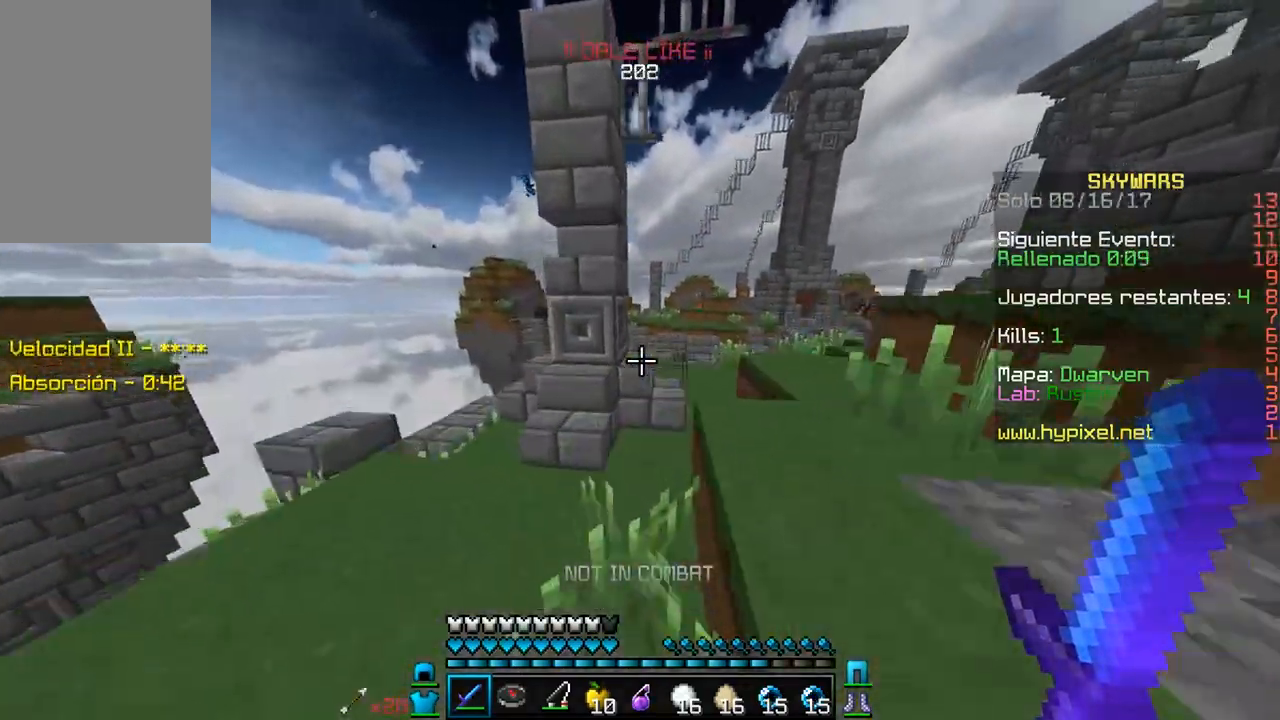
{"keys": ["d", "w"], "mouse": [], "events": [[17, "d", "down"]]}
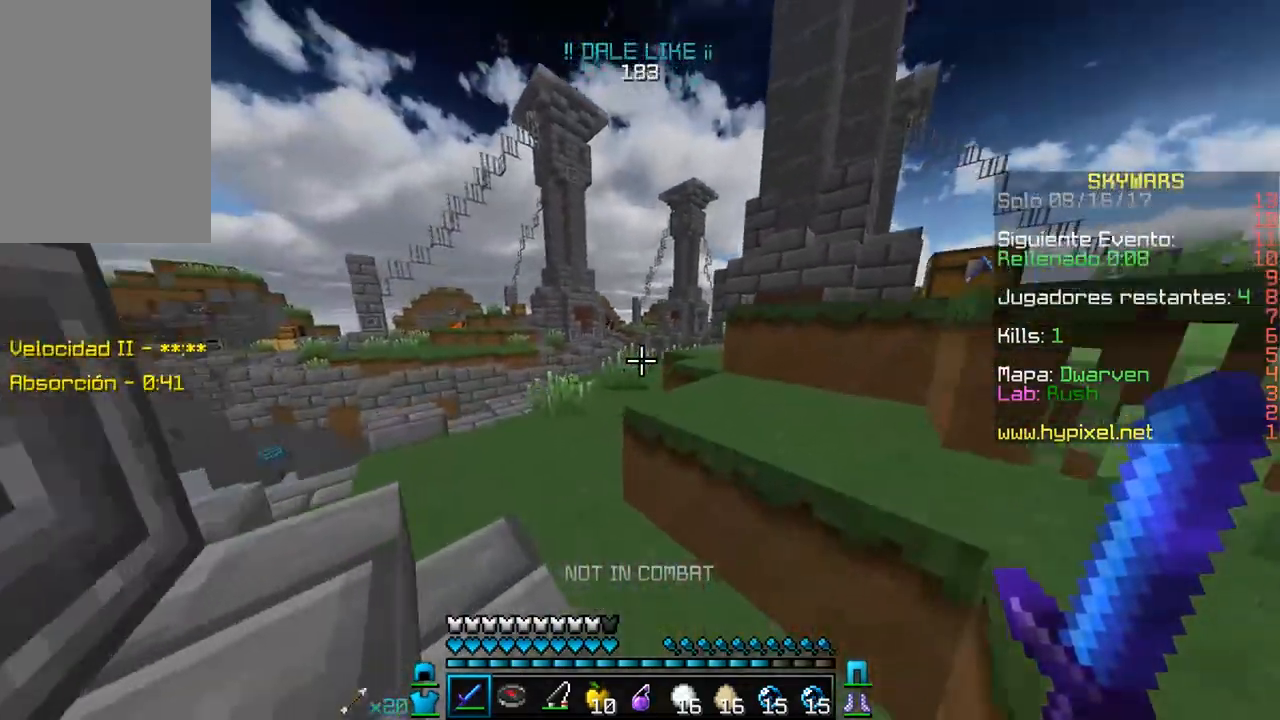
{"keys": ["w"], "mouse": [], "events": [[267, "d", "up"]]}
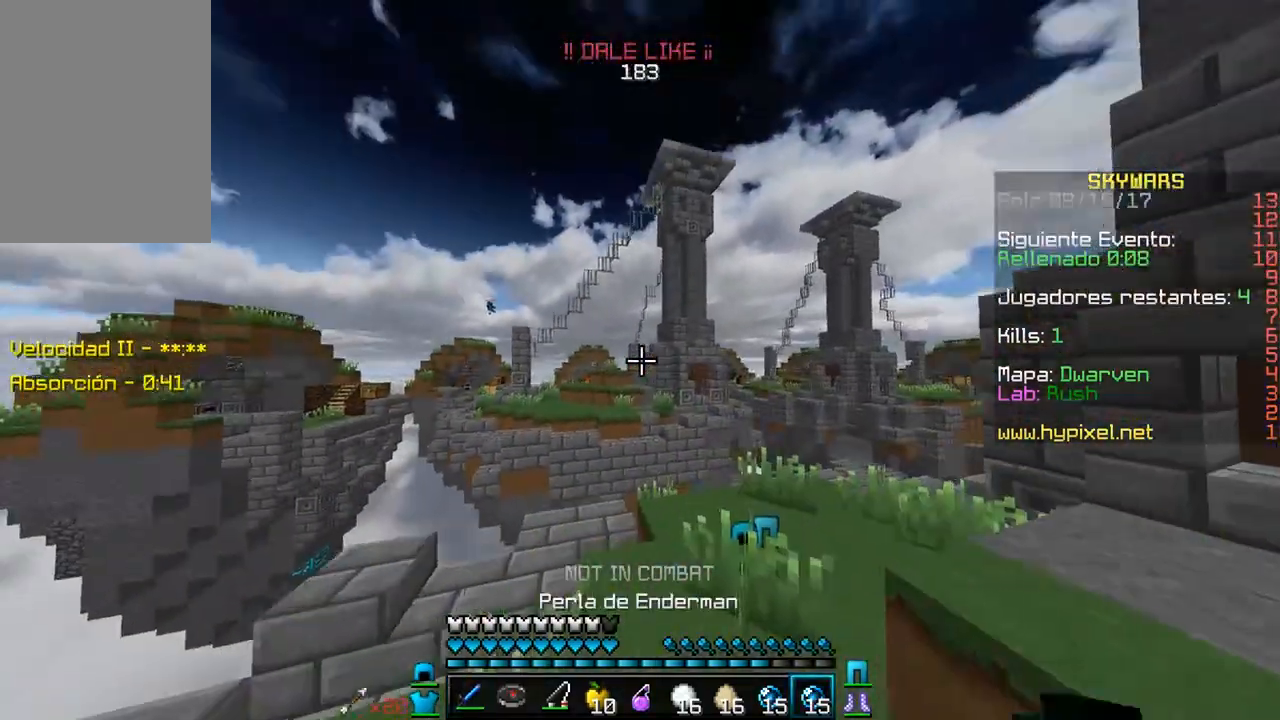
{"keys": ["w"], "mouse": [], "events": [[83, "w", "up"], [317, "w", "down"]]}
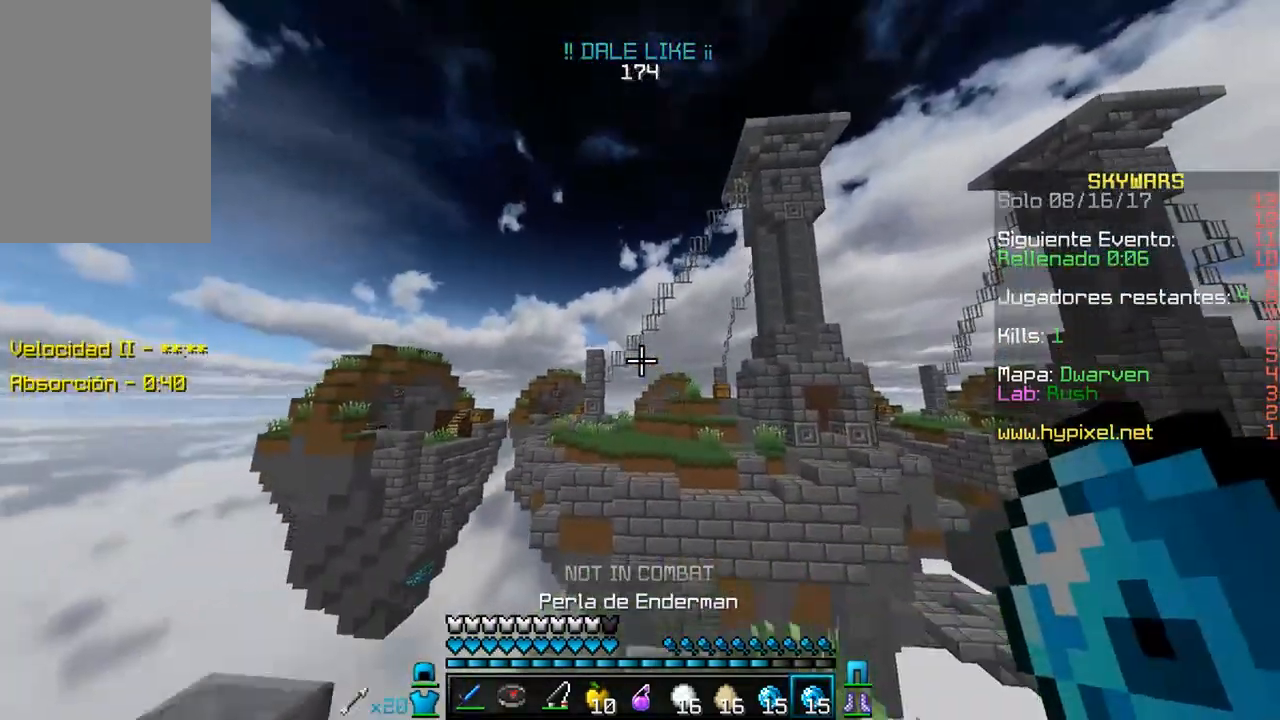
{"keys": ["w"], "mouse": [], "events": [[50, "mouse_right", "down"], [250, "mouse_right", "up"]]}
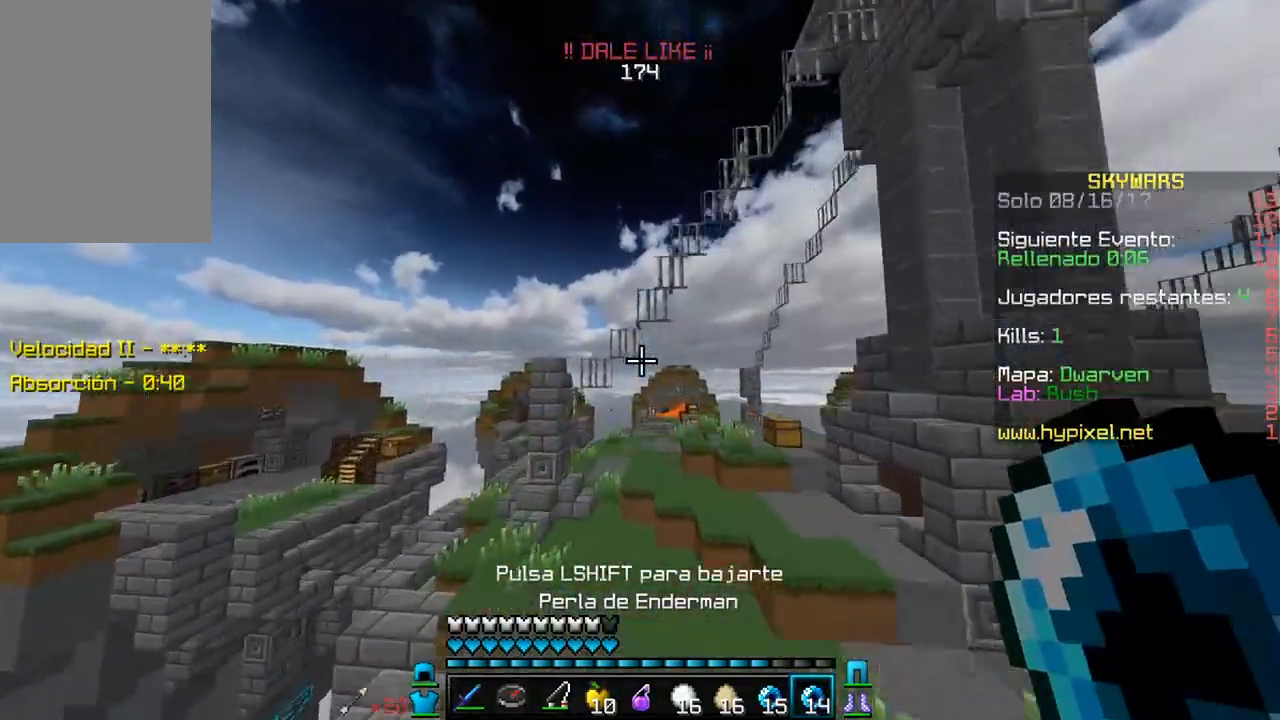
{"keys": ["d", "w"], "mouse": ["right"], "events": [[267, "d", "down"], [333, "mouse_right", "down"]]}
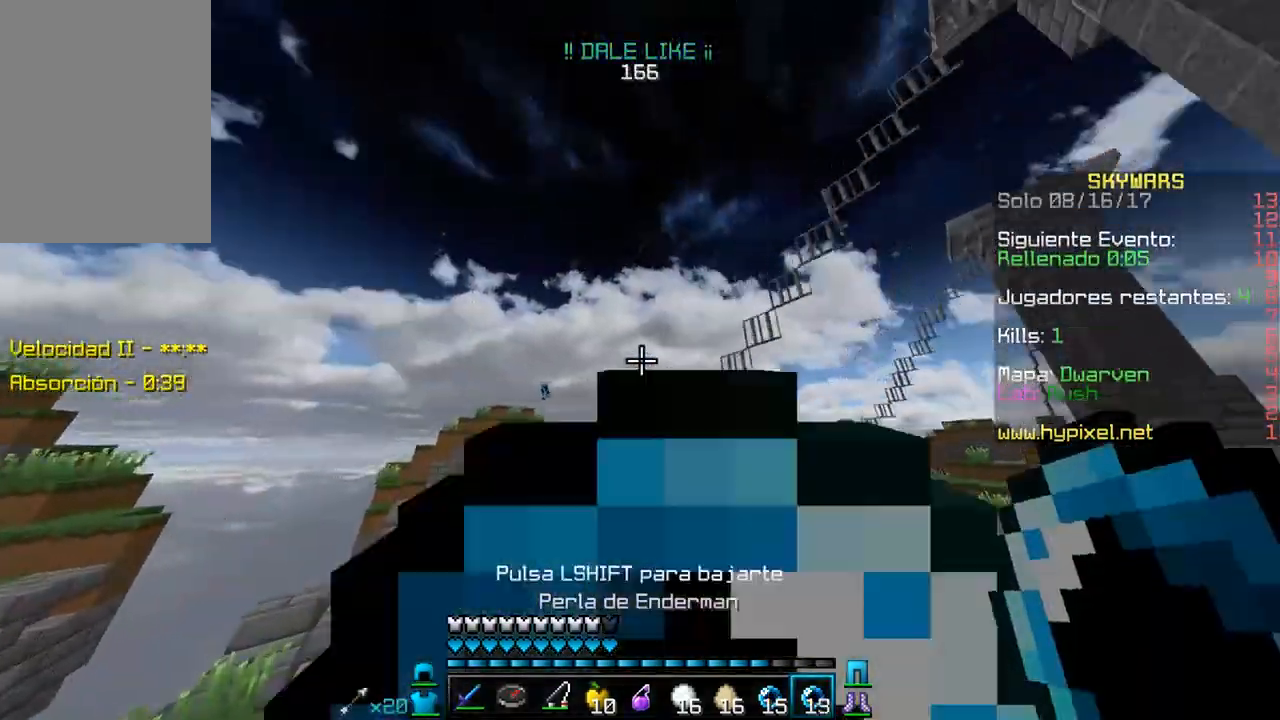
{"keys": ["w"], "mouse": [], "events": [[33, "mouse_right", "up"], [100, "d", "up"]]}